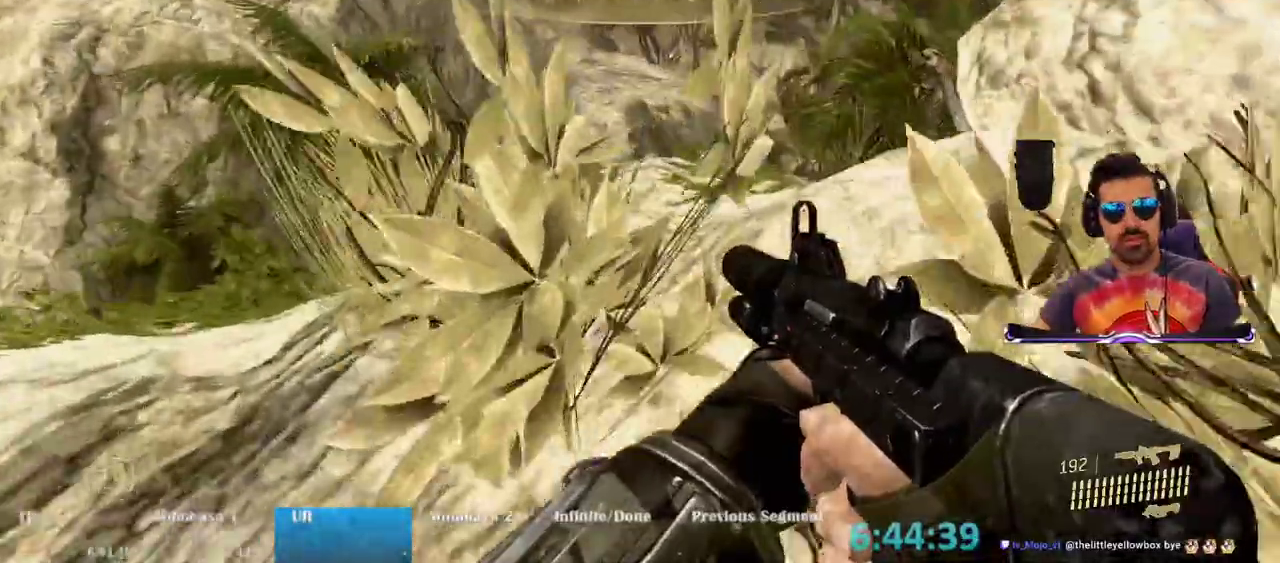
Gameplay with keyboard and mouse; each line is a JSON object with the keys and mouse buttons held at the frame after it. "events" lists presses ("down") and releases ("up") of "1", "2", "3", "4", "5", "a", "alt", "c", "caps_lock", "ctrl", "d", "e", "f", "g", "q", "r", "s", "shift", "space", "t", "tab", "v", "w", "x", "z", "mouse_left", "mouse_wheel" and "mouse_right" between this image and that frame as [ms after this image, input, new state], when the widget could be followed in between. "mouse_left", "mouse_wheel", "mouse_right" = the "left", "wheel", "right" buttons of the "mouse" list. No other keys are recorded. "wheel" means that the mouse wheel is clicked or scrolled. Mouse movement is not recorded.
{"keys": ["w"], "mouse": []}
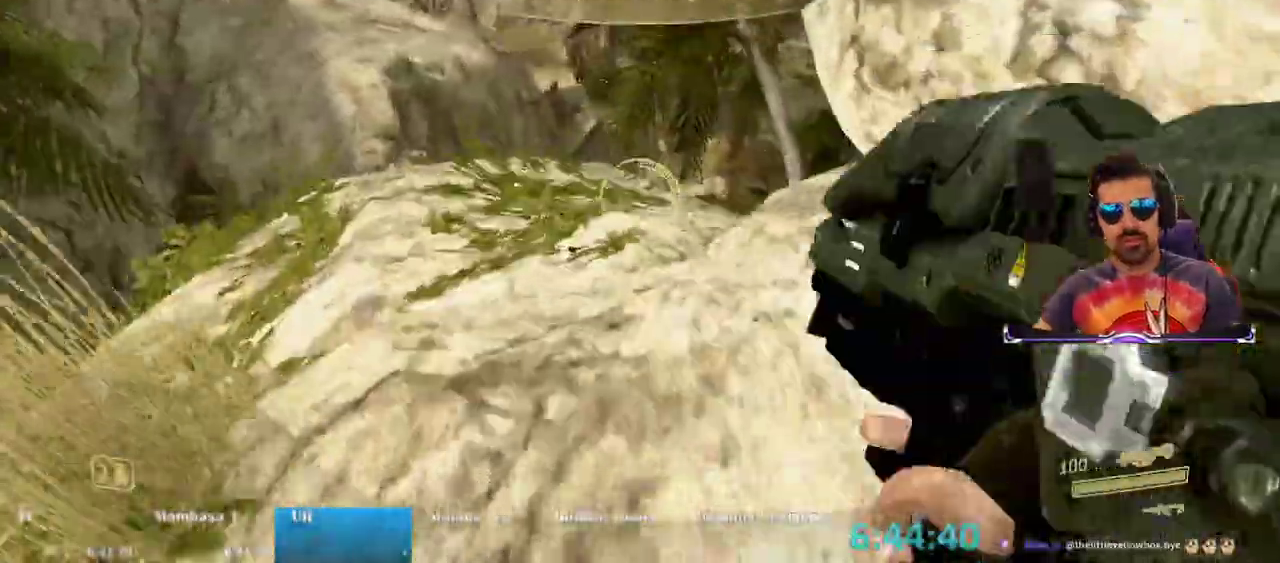
{"keys": ["w"], "mouse": [], "events": [[100, "a", "down"], [300, "a", "up"]]}
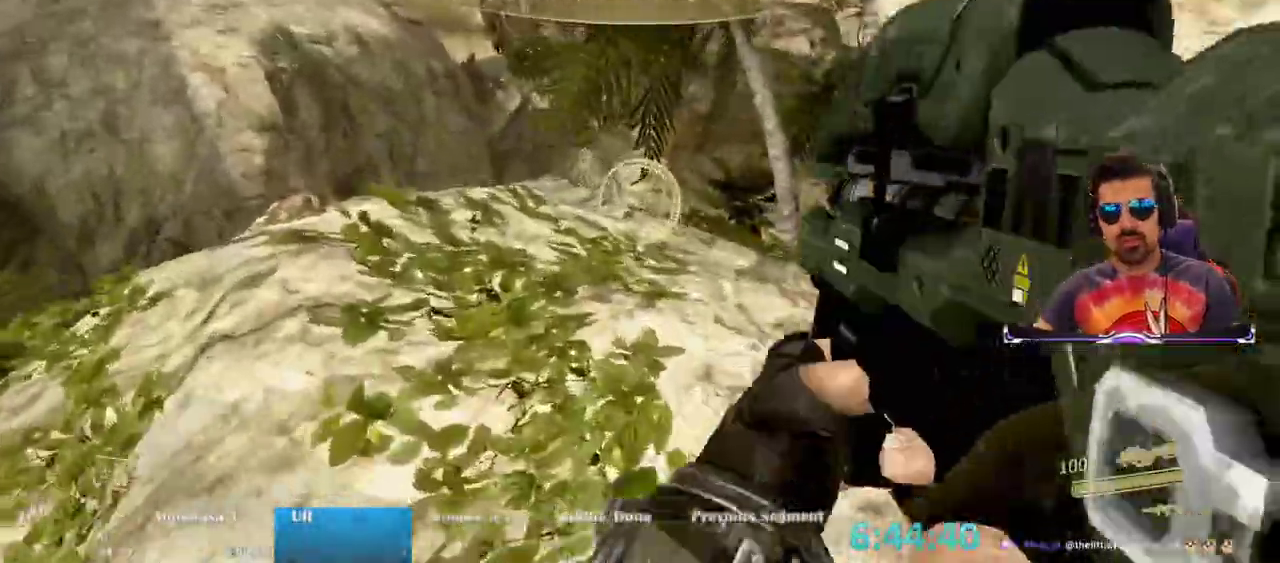
{"keys": ["a", "w"], "mouse": []}
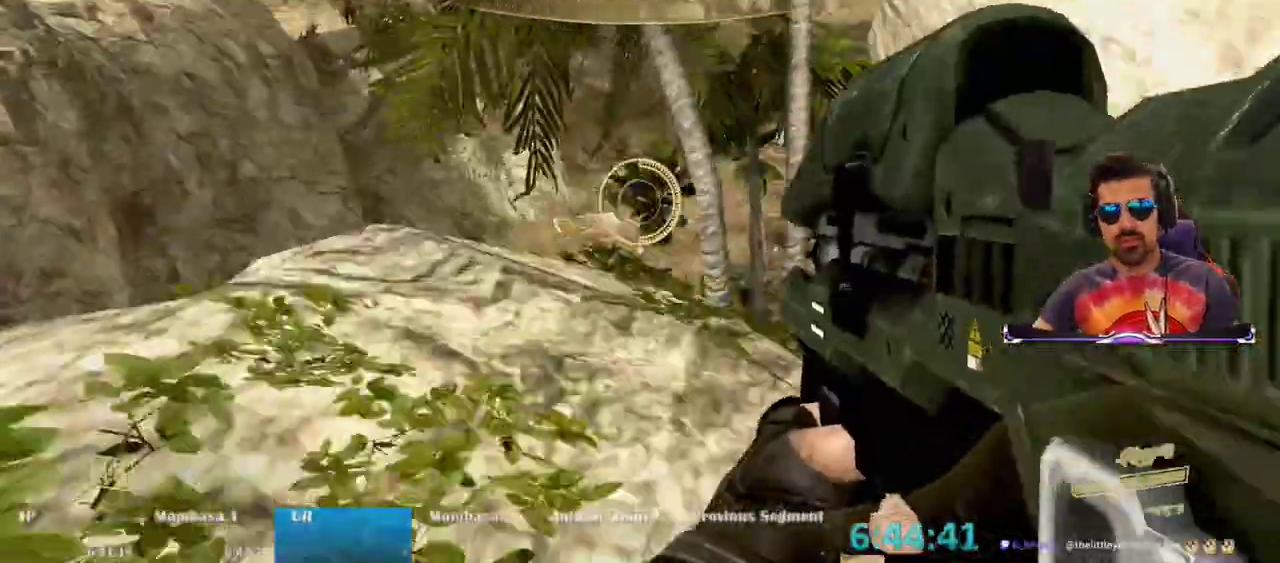
{"keys": ["a", "w"], "mouse": []}
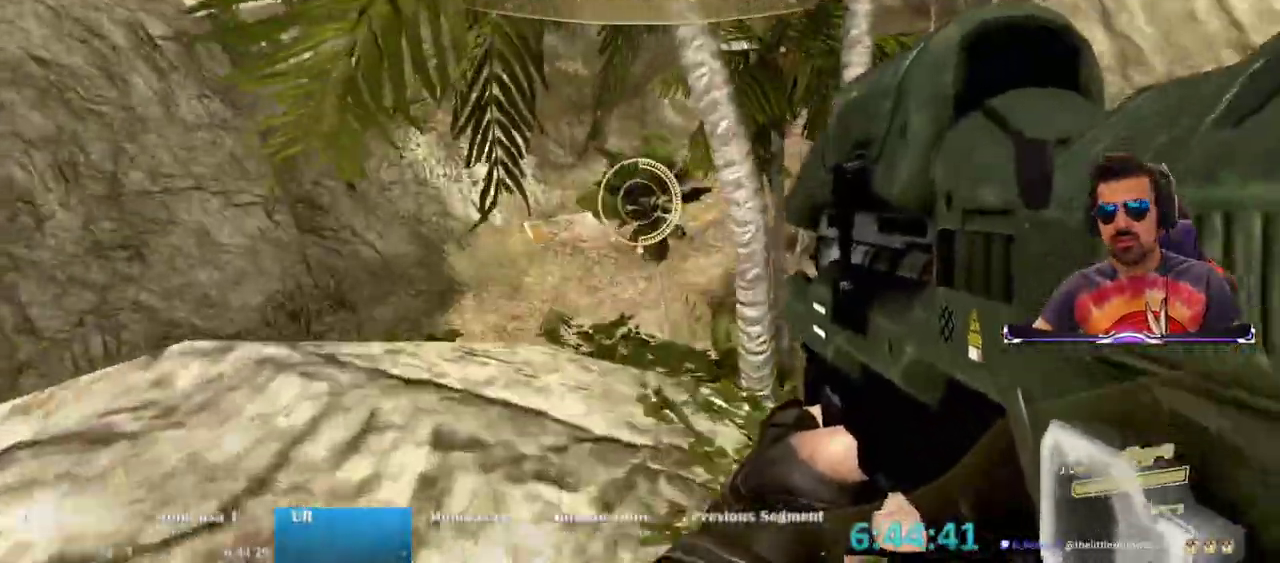
{"keys": ["w"], "mouse": [], "events": [[150, "a", "up"], [333, "a", "down"], [483, "a", "up"]]}
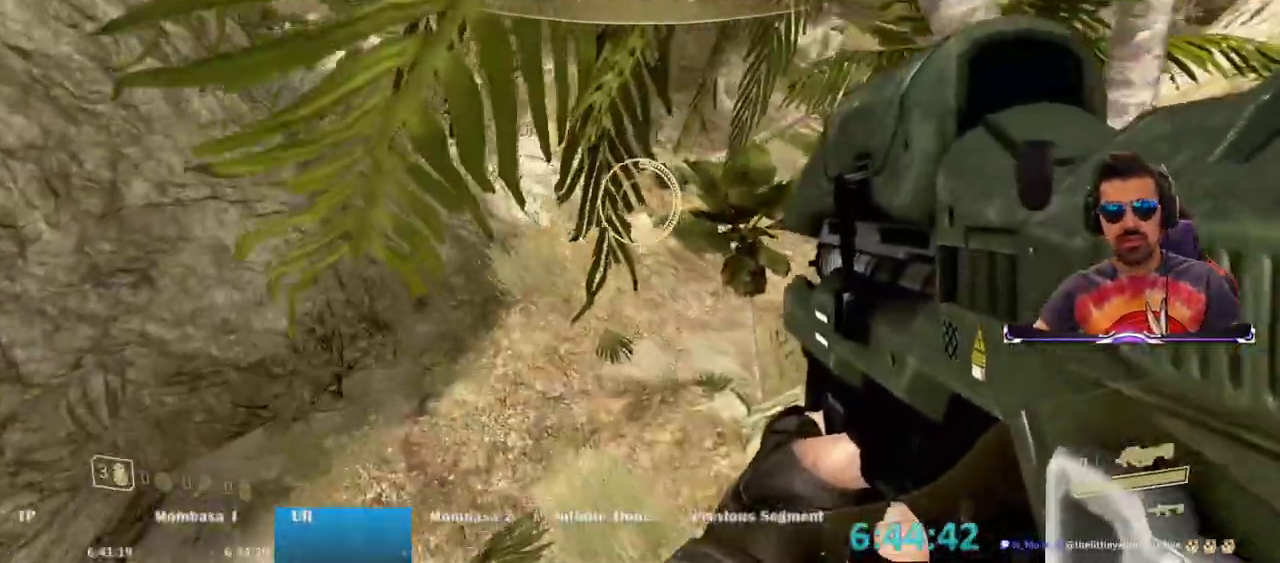
{"keys": ["w"], "mouse": [], "events": [[300, "space", "down"], [500, "space", "up"]]}
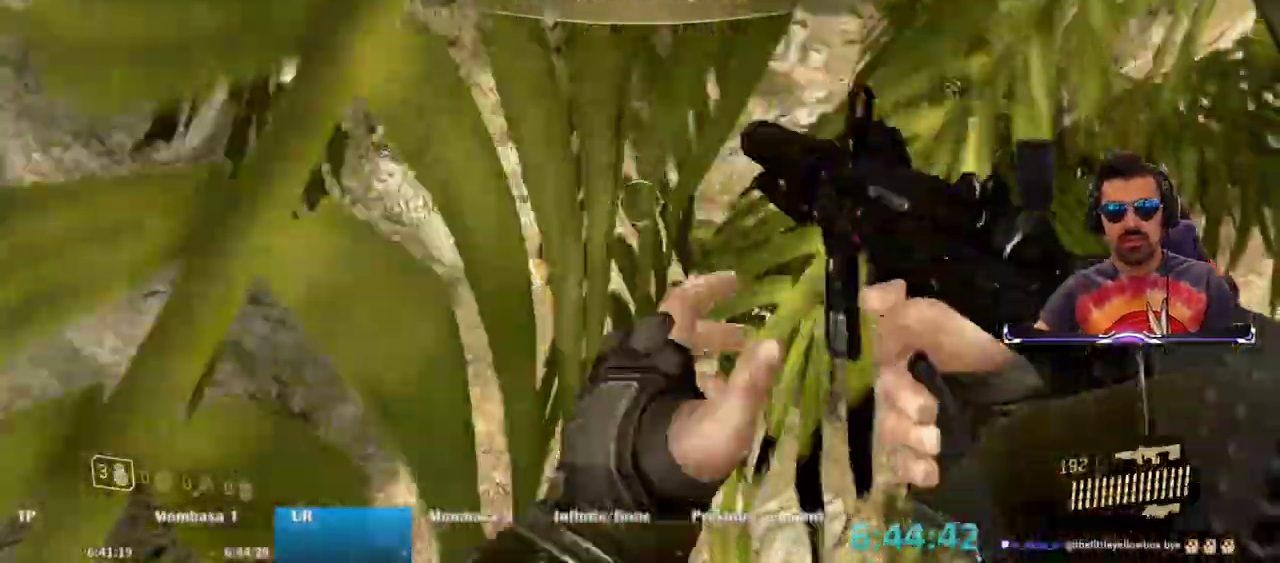
{"keys": ["w"], "mouse": []}
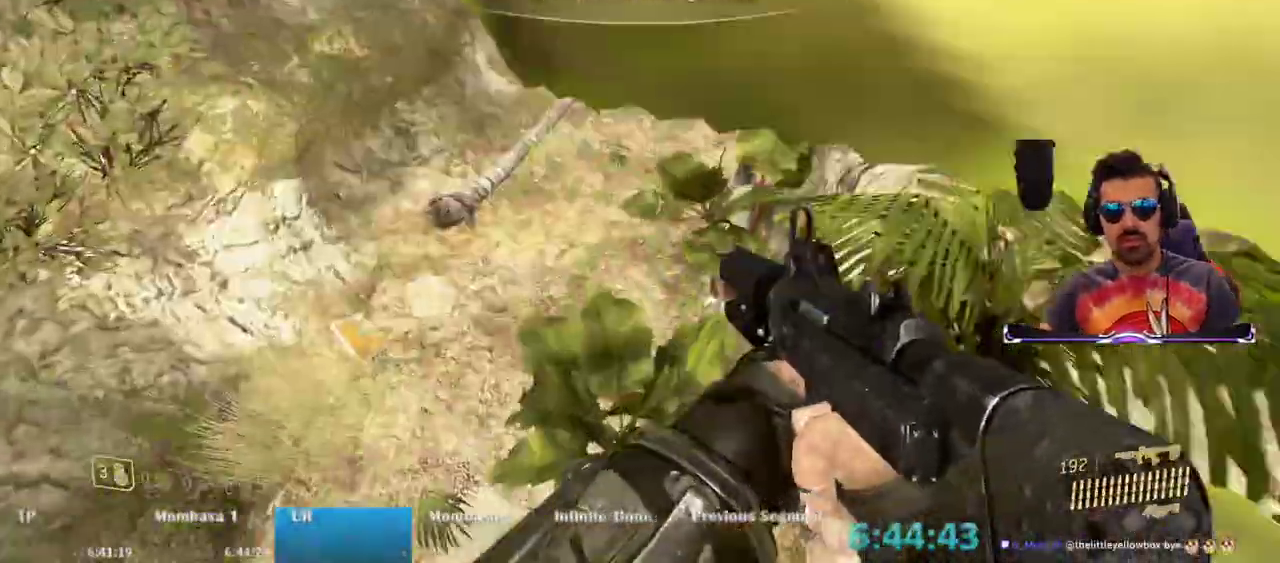
{"keys": ["w"], "mouse": []}
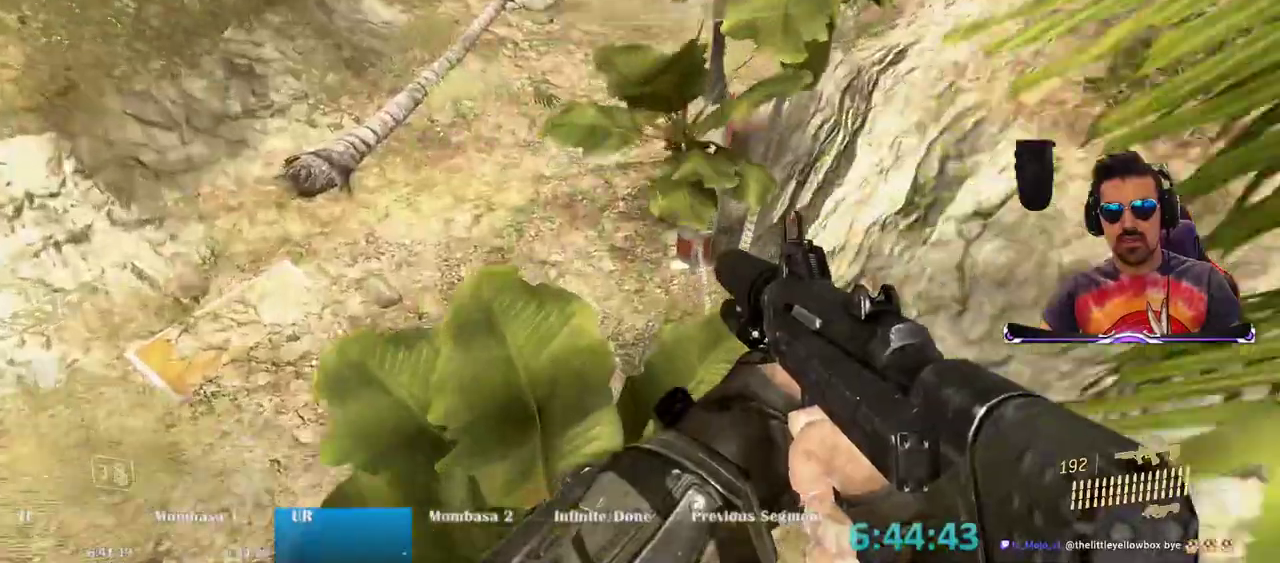
{"keys": ["w"], "mouse": [], "events": []}
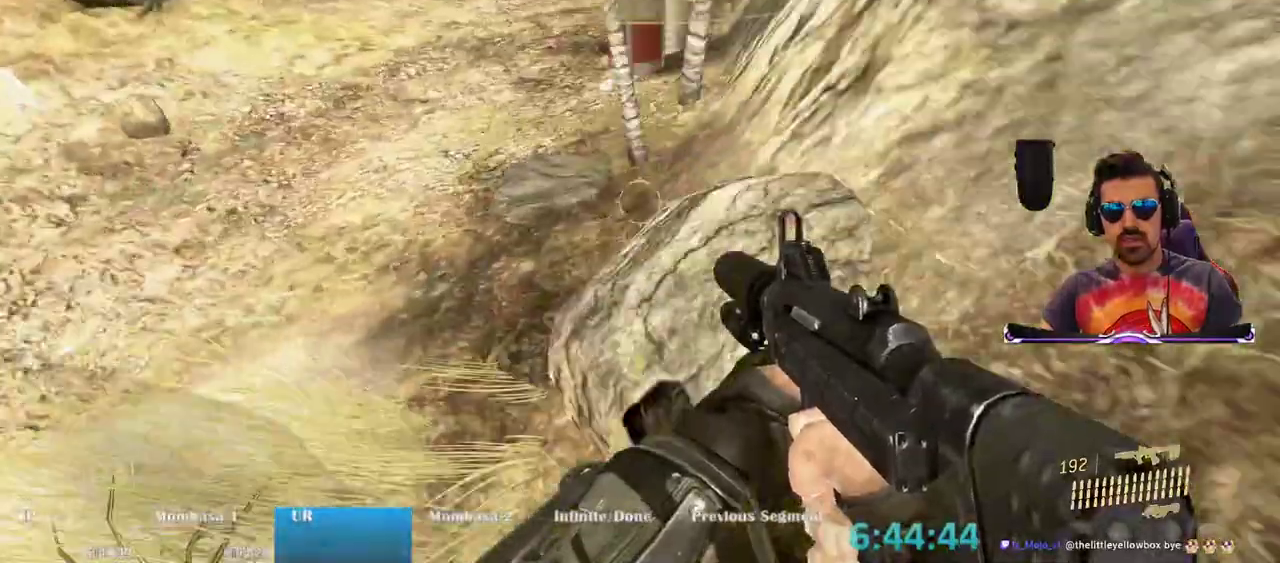
{"keys": ["w"], "mouse": [], "events": []}
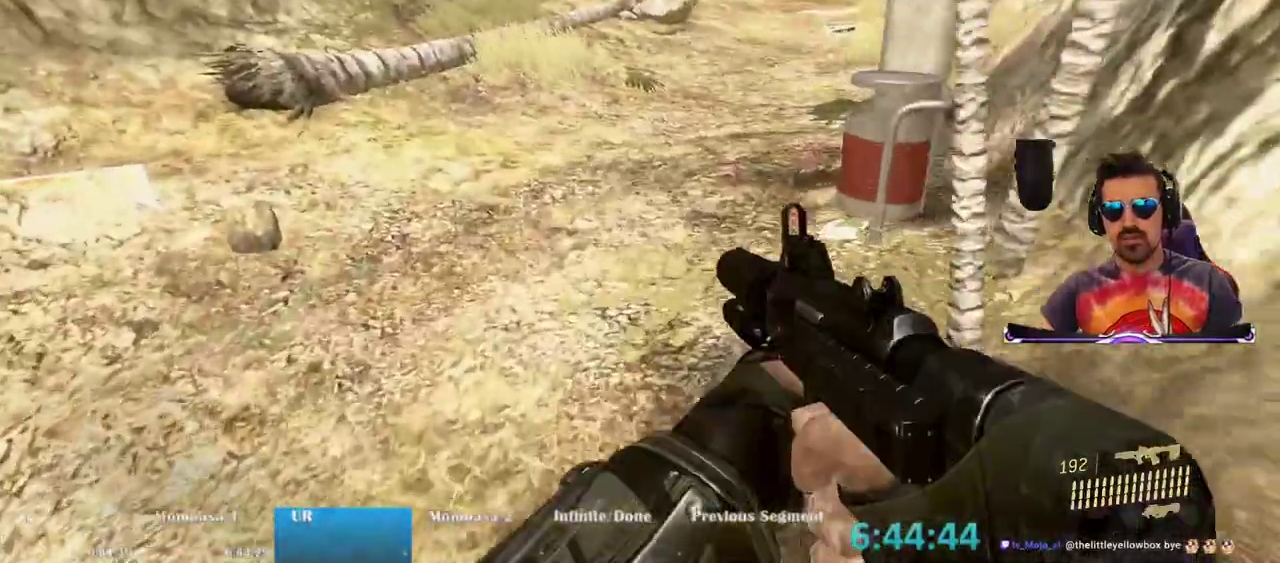
{"keys": ["w"], "mouse": [], "events": [[150, "space", "down"], [333, "space", "up"]]}
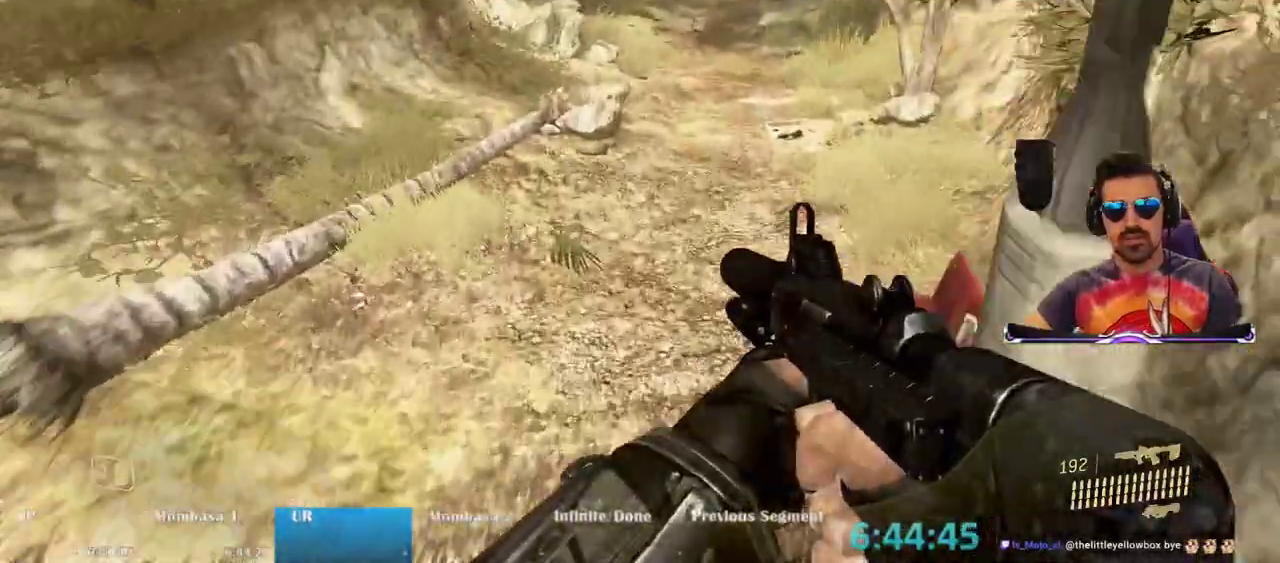
{"keys": ["w"], "mouse": [], "events": []}
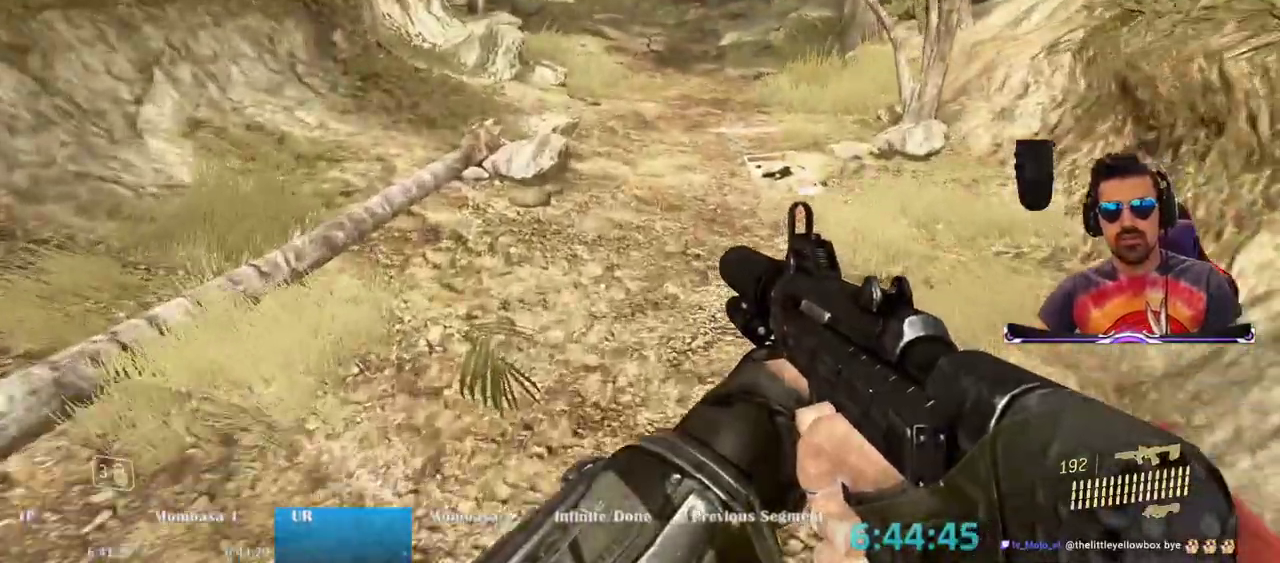
{"keys": ["w"], "mouse": [], "events": [[267, "space", "down"], [467, "space", "up"]]}
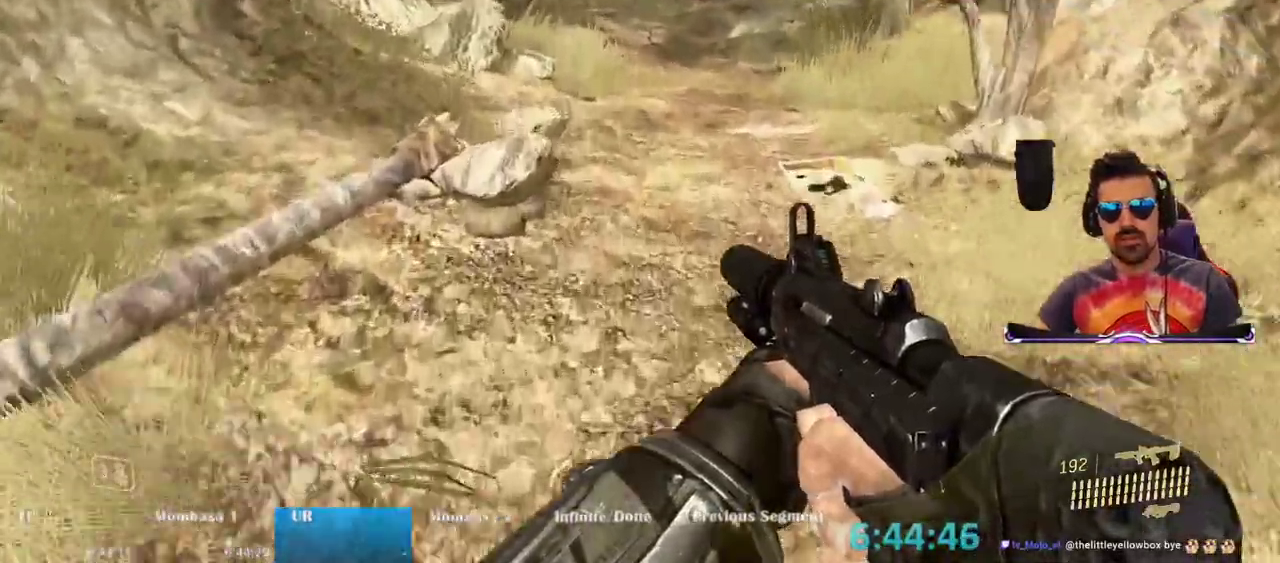
{"keys": ["w"], "mouse": [], "events": []}
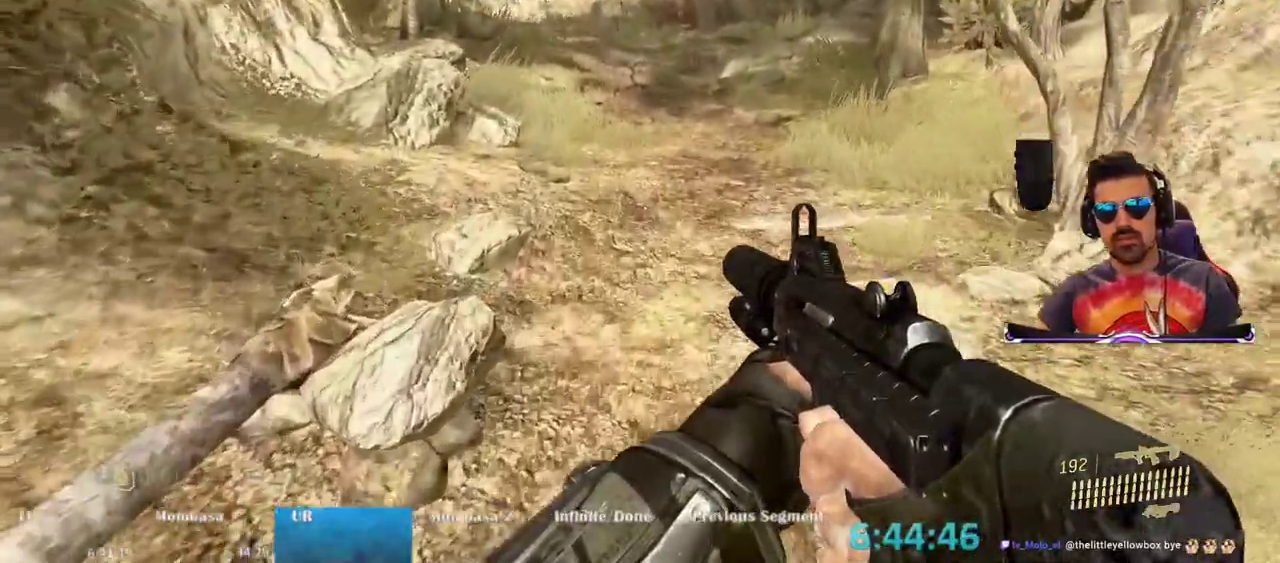
{"keys": ["space", "w"], "mouse": [], "events": [[500, "space", "down"]]}
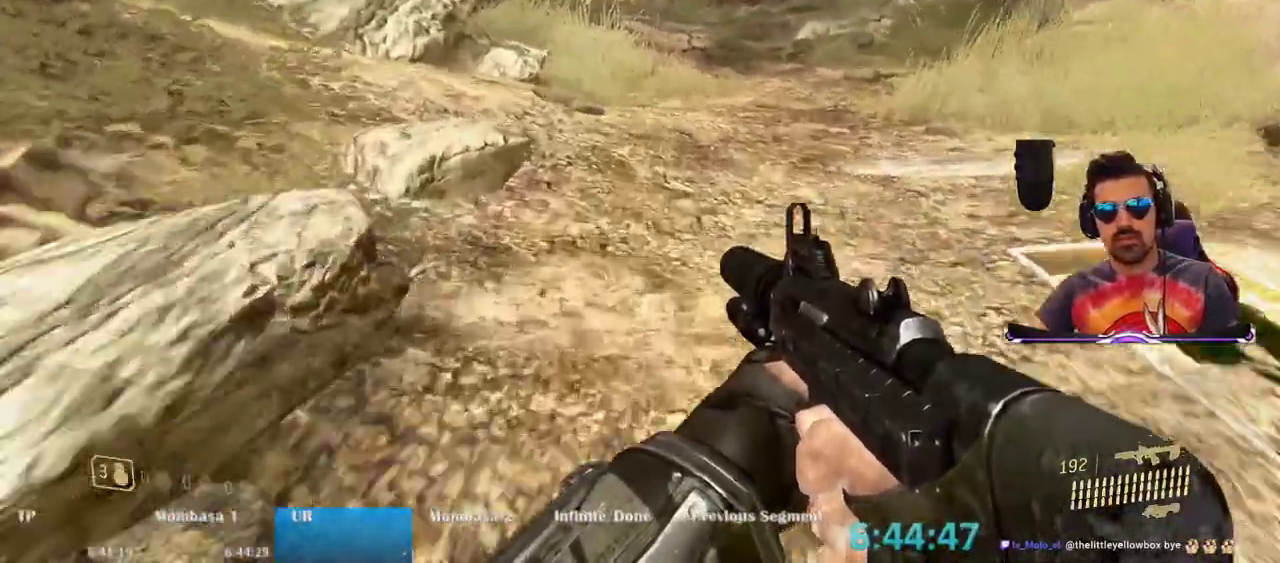
{"keys": ["w"], "mouse": [], "events": [[183, "space", "up"]]}
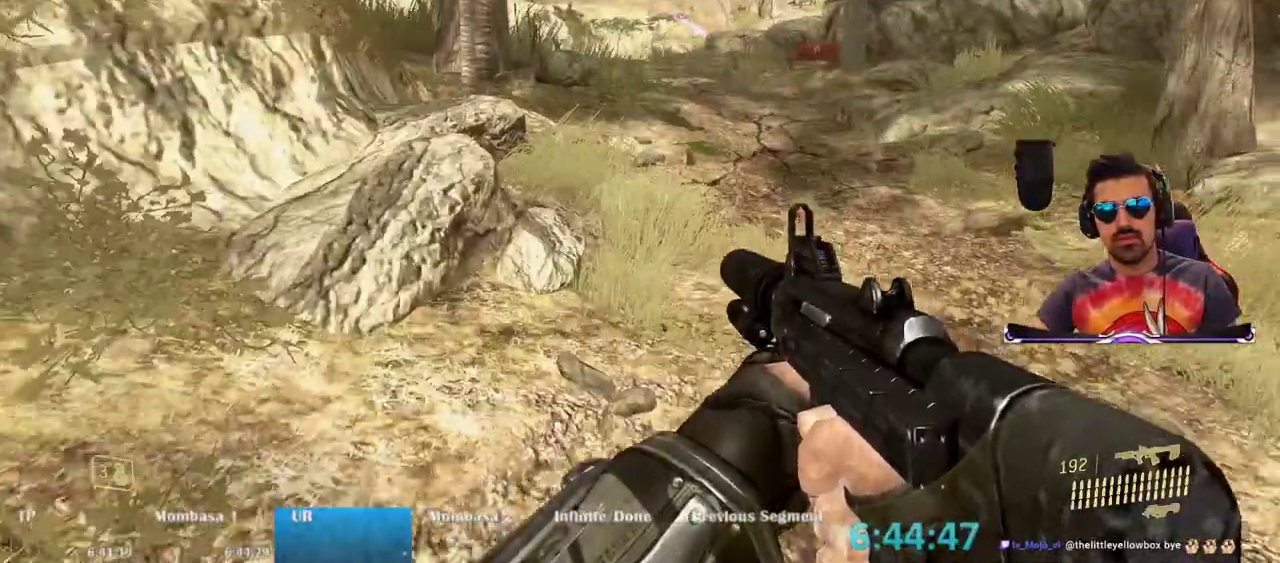
{"keys": ["w"], "mouse": ["wheel"], "events": [[483, "mouse_wheel", "down"]]}
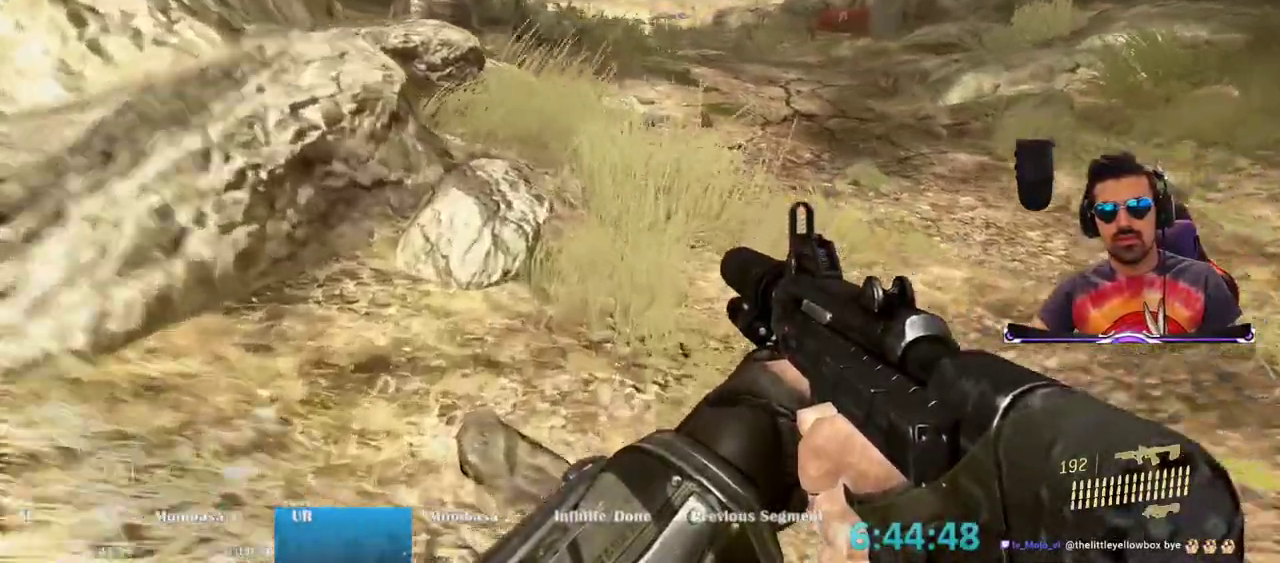
{"keys": ["space", "w"], "mouse": [], "events": [[33, "mouse_wheel", "up"], [450, "space", "down"]]}
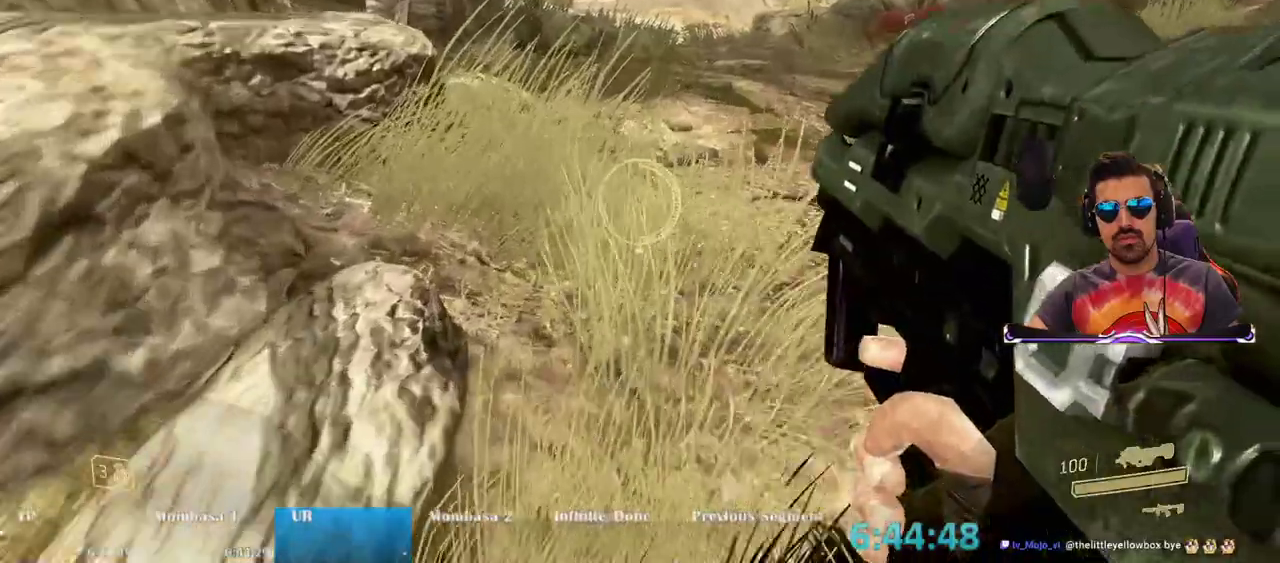
{"keys": ["w"], "mouse": [], "events": [[133, "space", "up"]]}
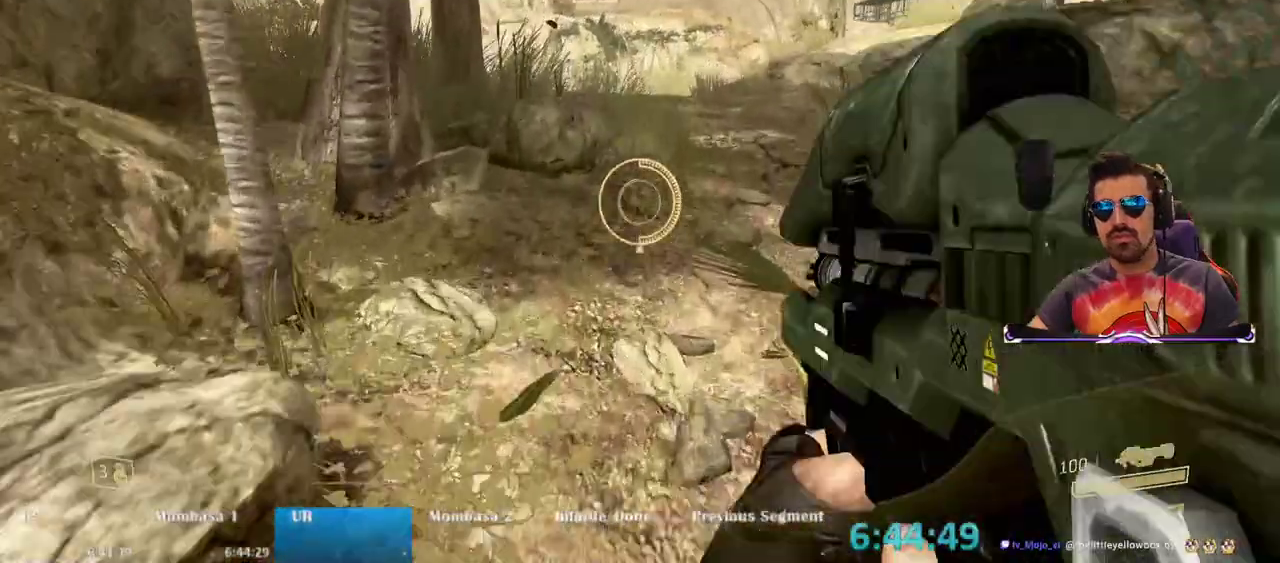
{"keys": ["w"], "mouse": [], "events": []}
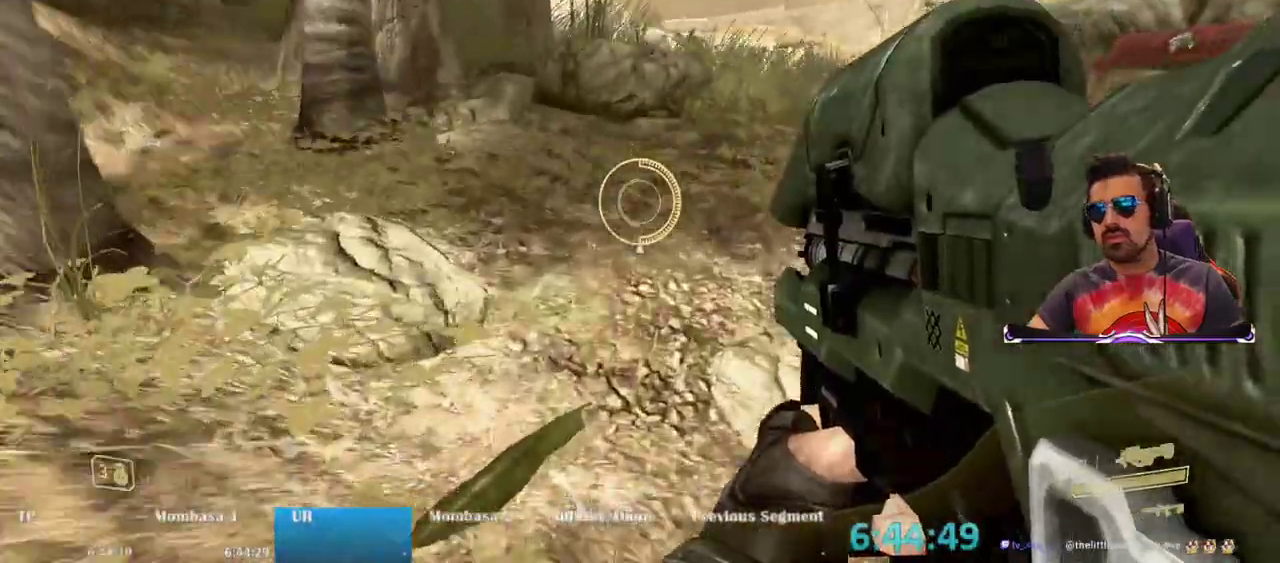
{"keys": ["w"], "mouse": [], "events": [[67, "space", "down"], [217, "space", "up"]]}
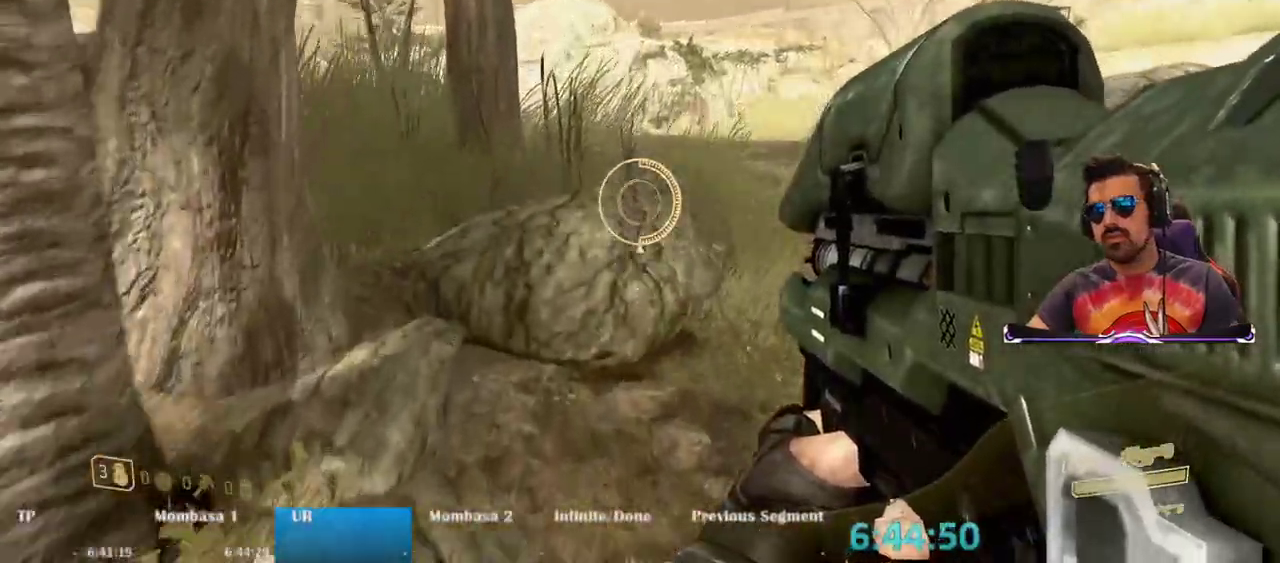
{"keys": ["w"], "mouse": [], "events": []}
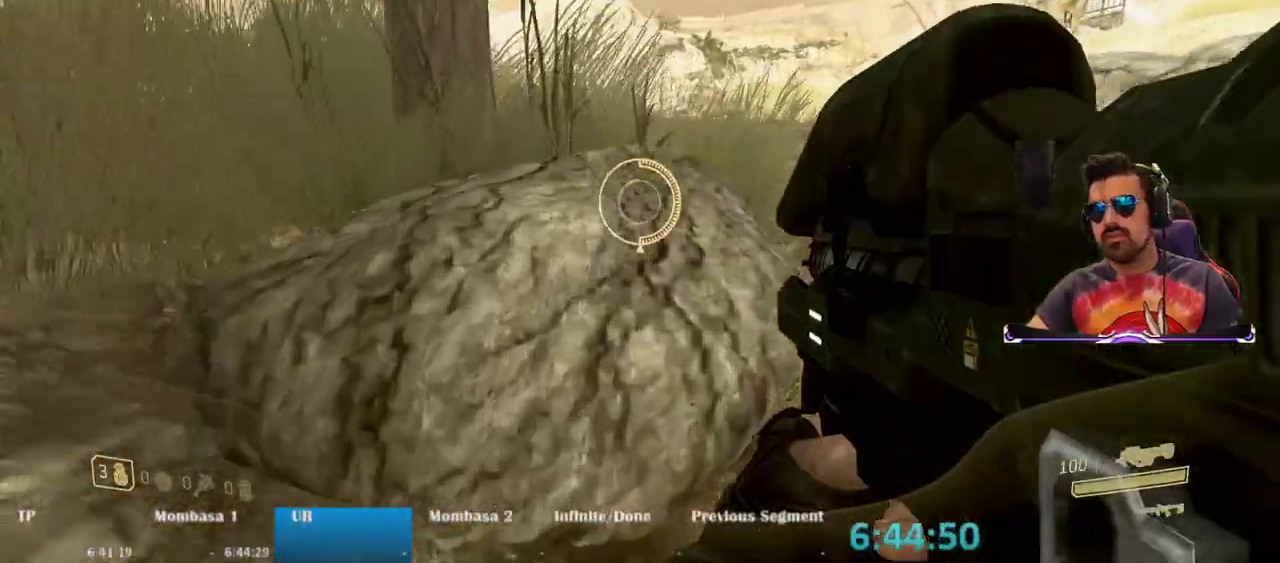
{"keys": ["w"], "mouse": [], "events": [[200, "space", "down"], [350, "space", "up"]]}
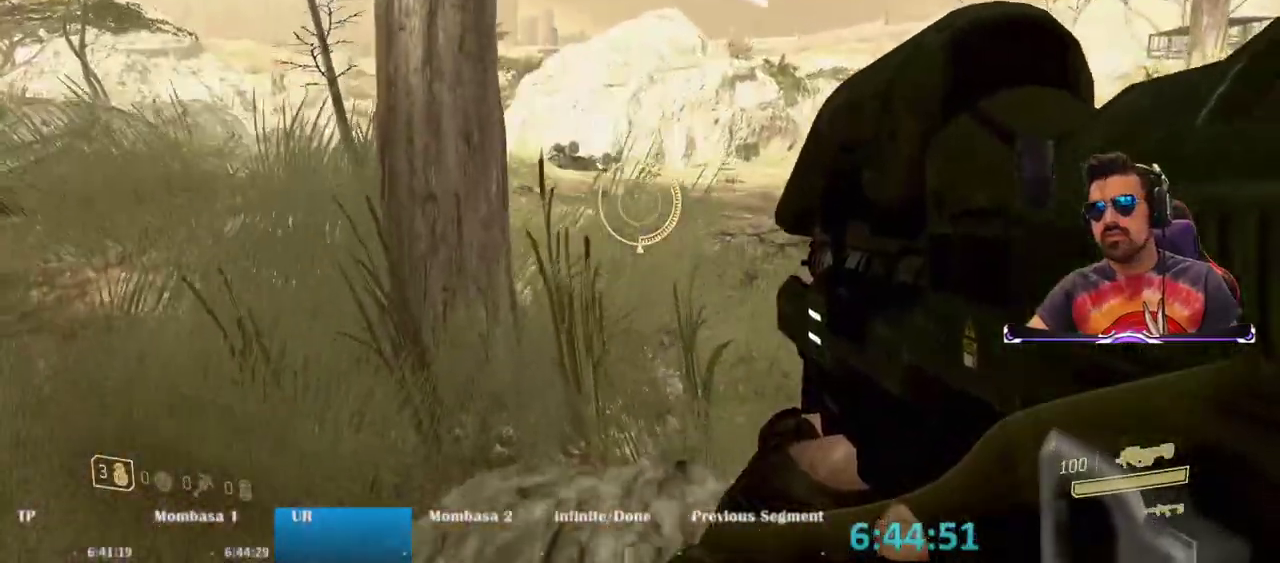
{"keys": ["w"], "mouse": [], "events": []}
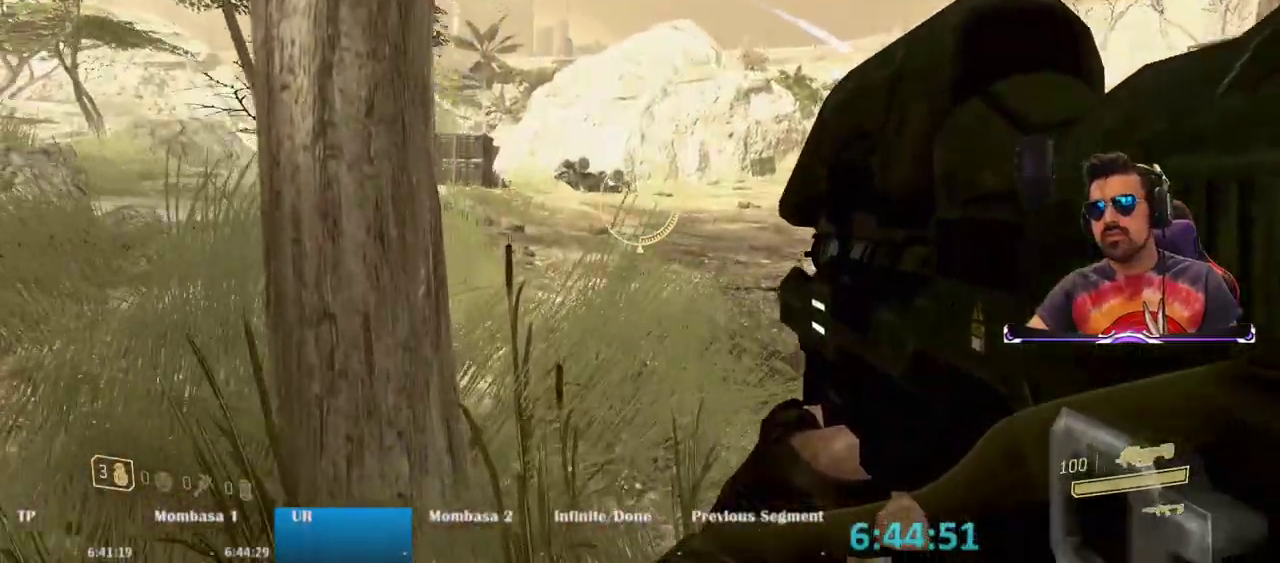
{"keys": ["space", "w"], "mouse": [], "events": [[417, "space", "down"]]}
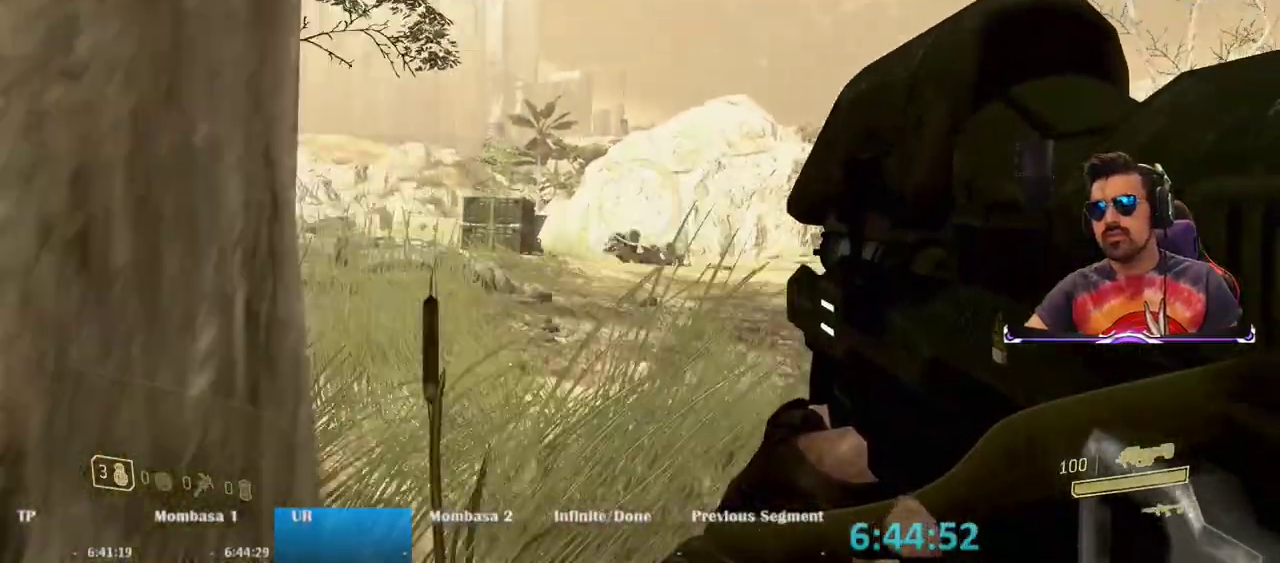
{"keys": ["w"], "mouse": [], "events": [[67, "space", "up"], [383, "f", "down"], [483, "f", "up"]]}
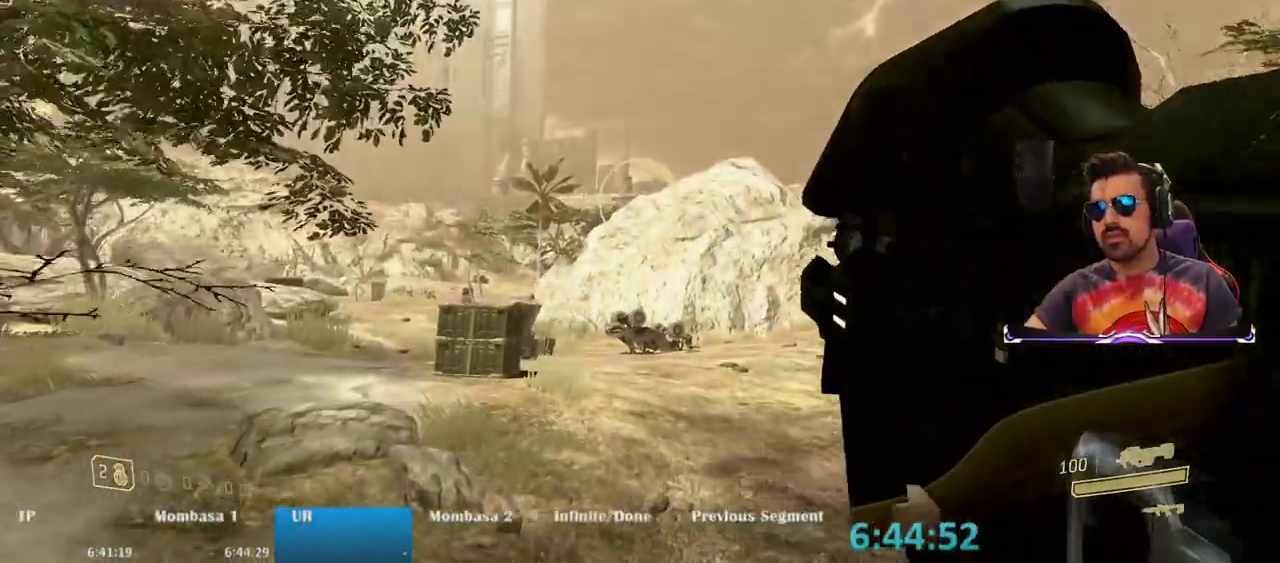
{"keys": ["w"], "mouse": [], "events": []}
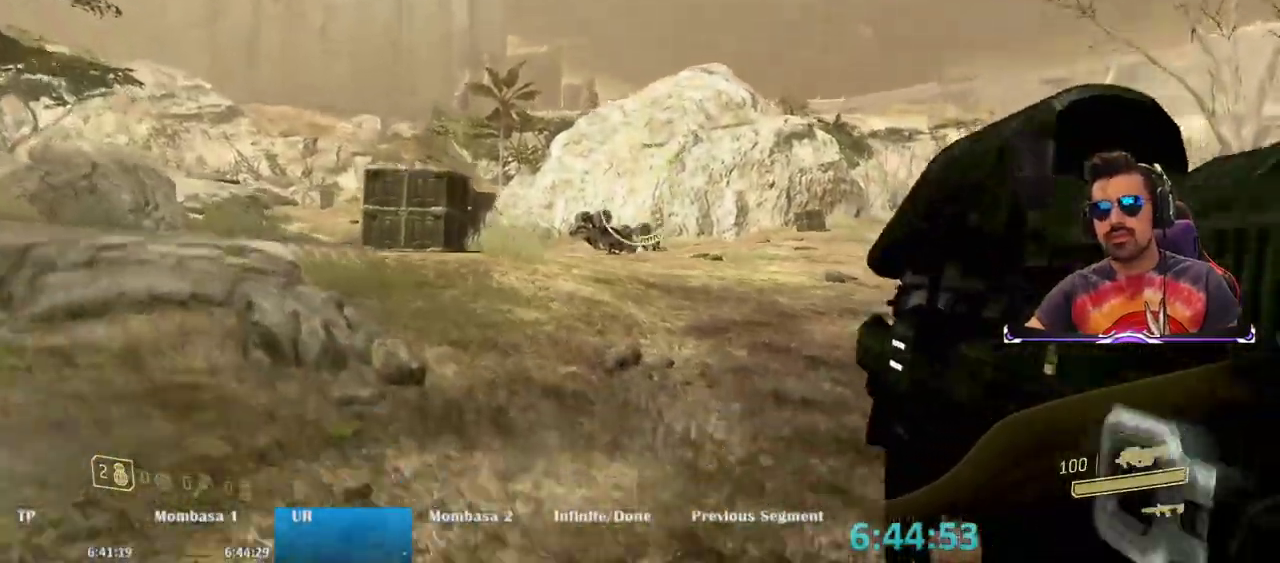
{"keys": ["w"], "mouse": [], "events": [[150, "space", "down"], [283, "space", "up"]]}
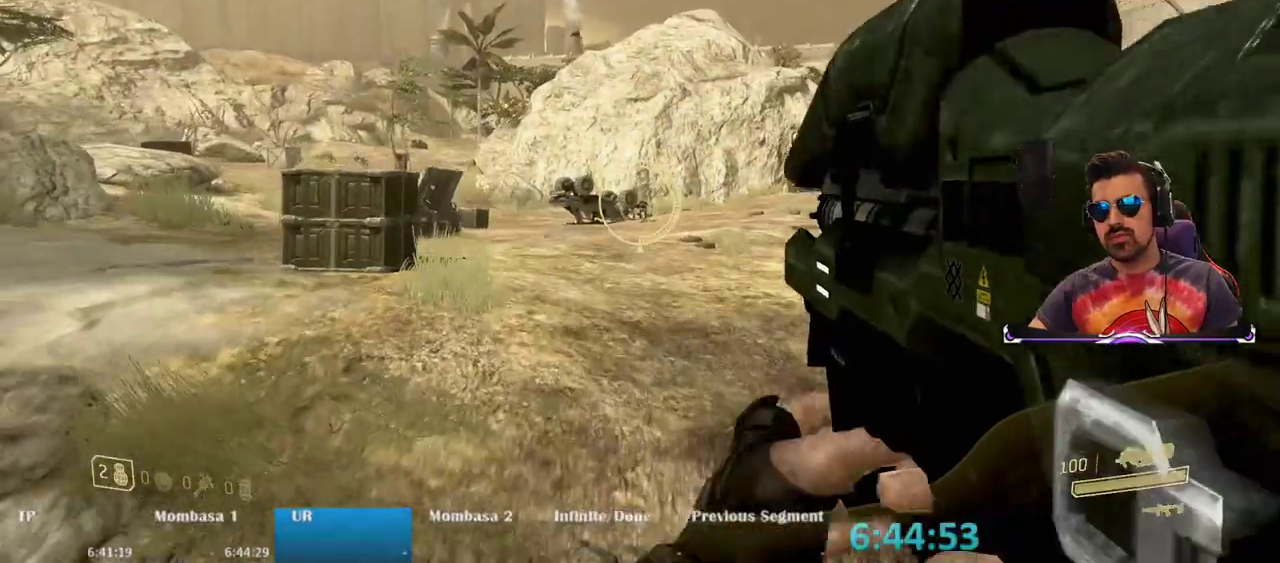
{"keys": ["w"], "mouse": [], "events": []}
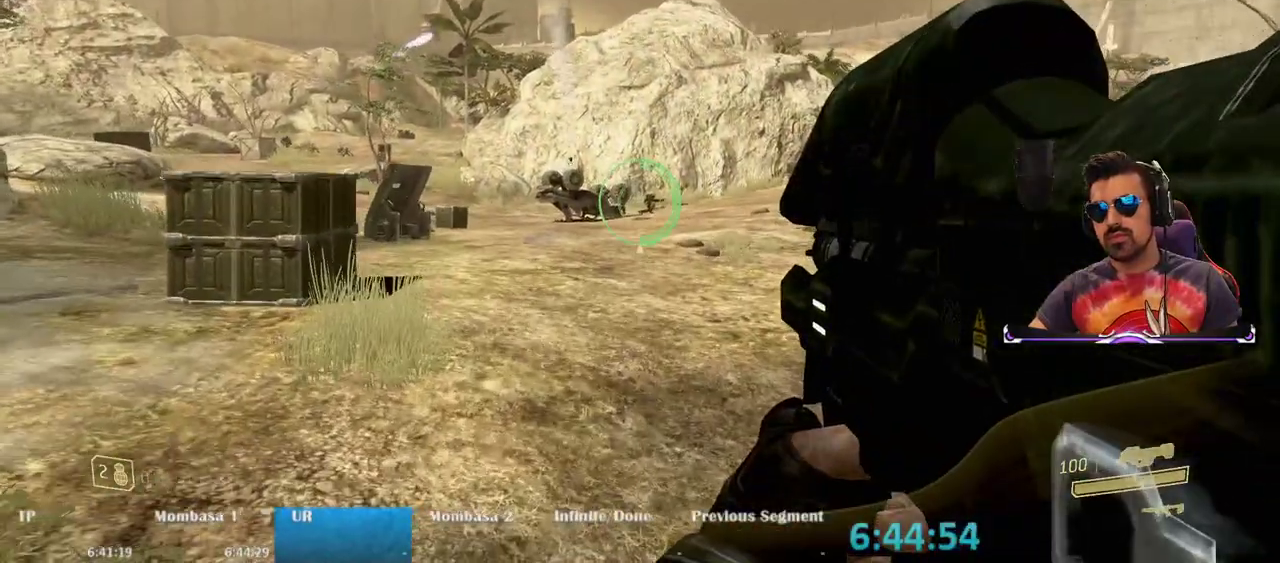
{"keys": ["w"], "mouse": [], "events": [[300, "space", "down"], [450, "space", "up"]]}